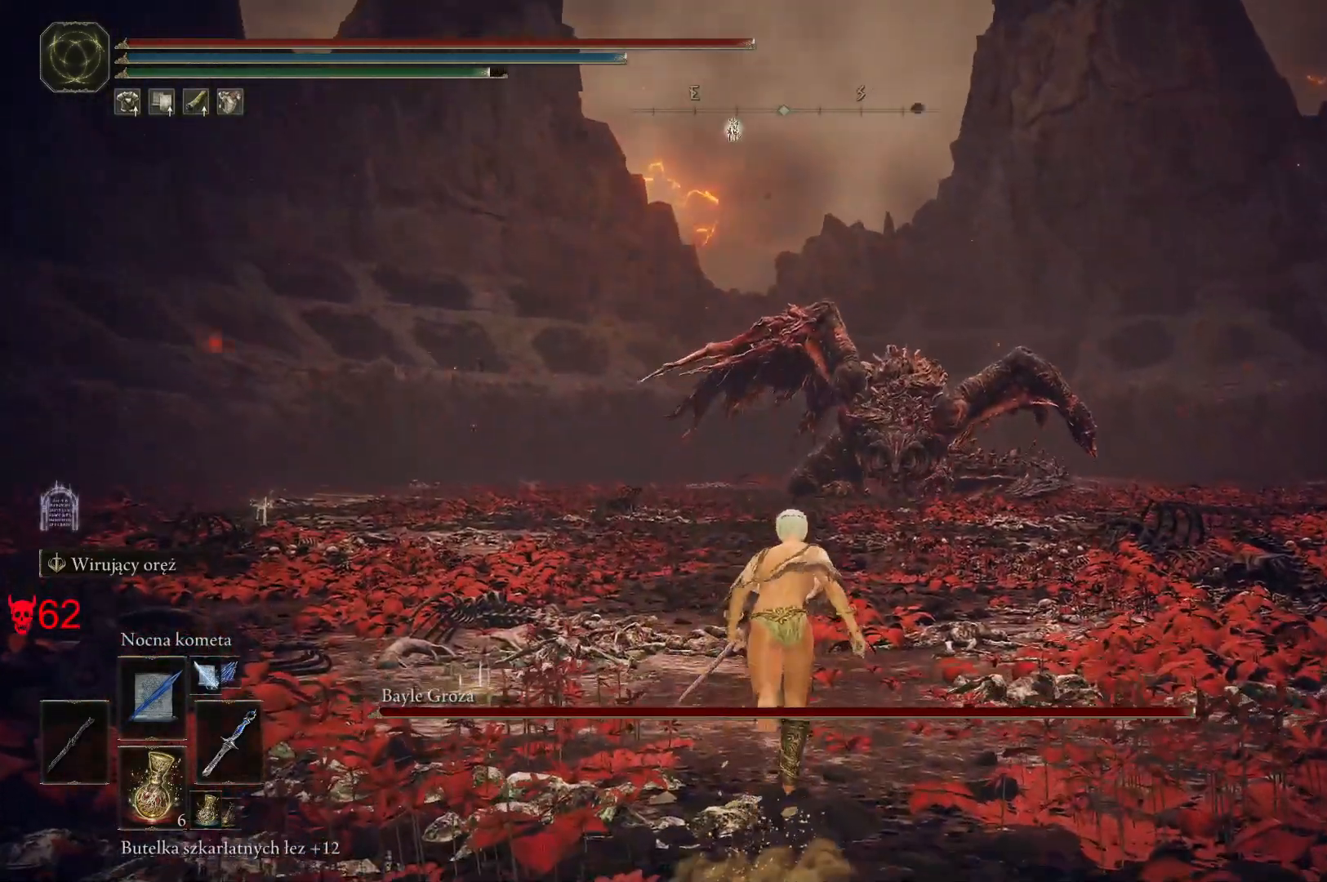
Gameplay with keyboard and mouse; each line is a JSON object with the keys and mouse buttons held at the frame after it. "events" lists presses ("down") and releases ("up") of "a", "ctrl", "d", "e", "q", "s", "shift", "space", "w", "mouse_left", "mouse_wheel", "mouse_right", "mouse_mb4" and "mouse_mb5" between this image and that frame as [ms after this image, input, new state], when the widget could be followed in between. "mouse_left", "mouse_wheel", "mouse_right", "mouse_mb4", "mouse_mb5" = the "left", "wheel", "right", "mb4", "mb5" buttons of the "mouse" list. No other keys are recorded. "wheel" means that the mouse wheel is clicked or scrolled. Mouse movement is not recorded.
{"keys": ["space", "w"], "mouse": [], "events": []}
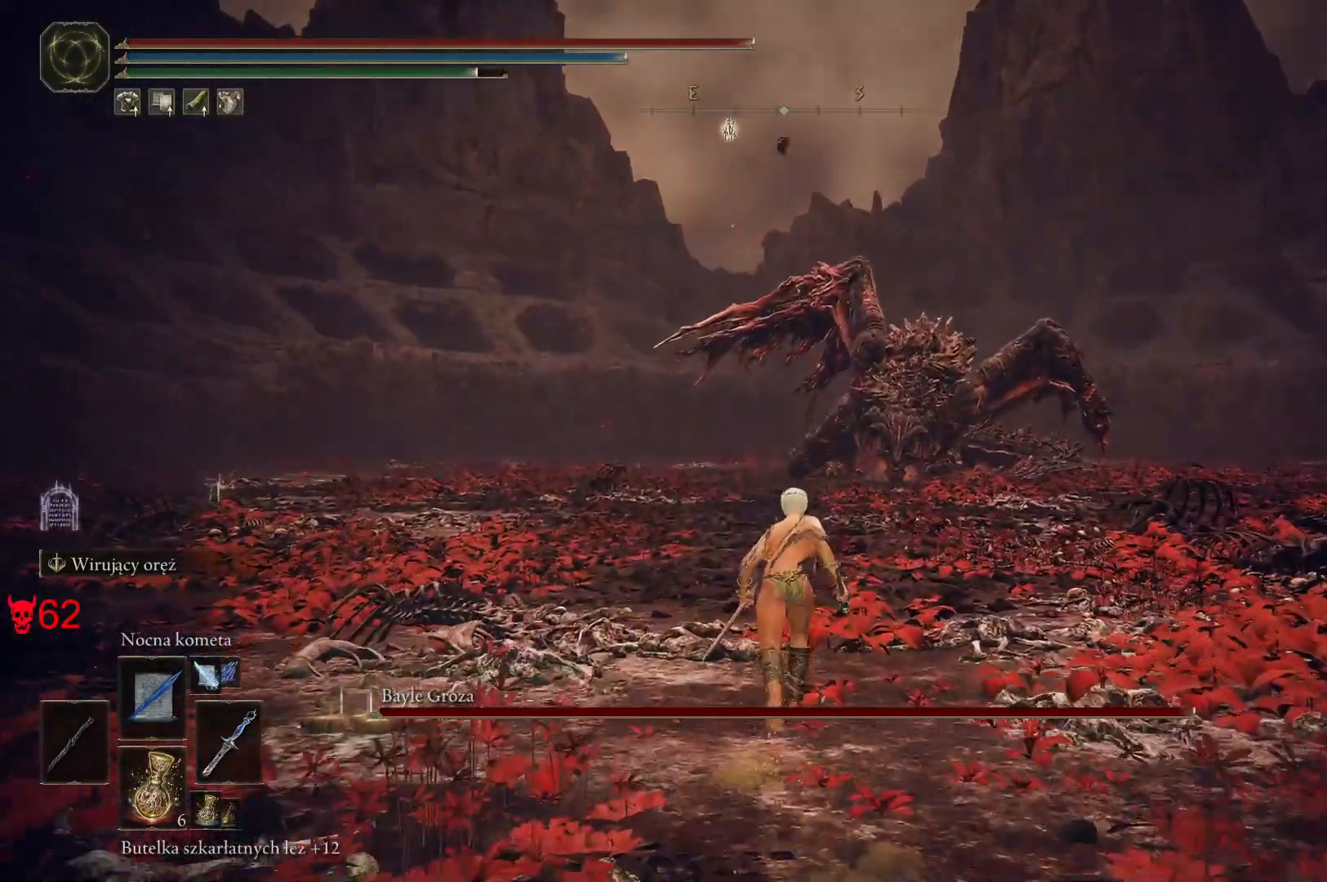
{"keys": ["space", "w"], "mouse": [], "events": []}
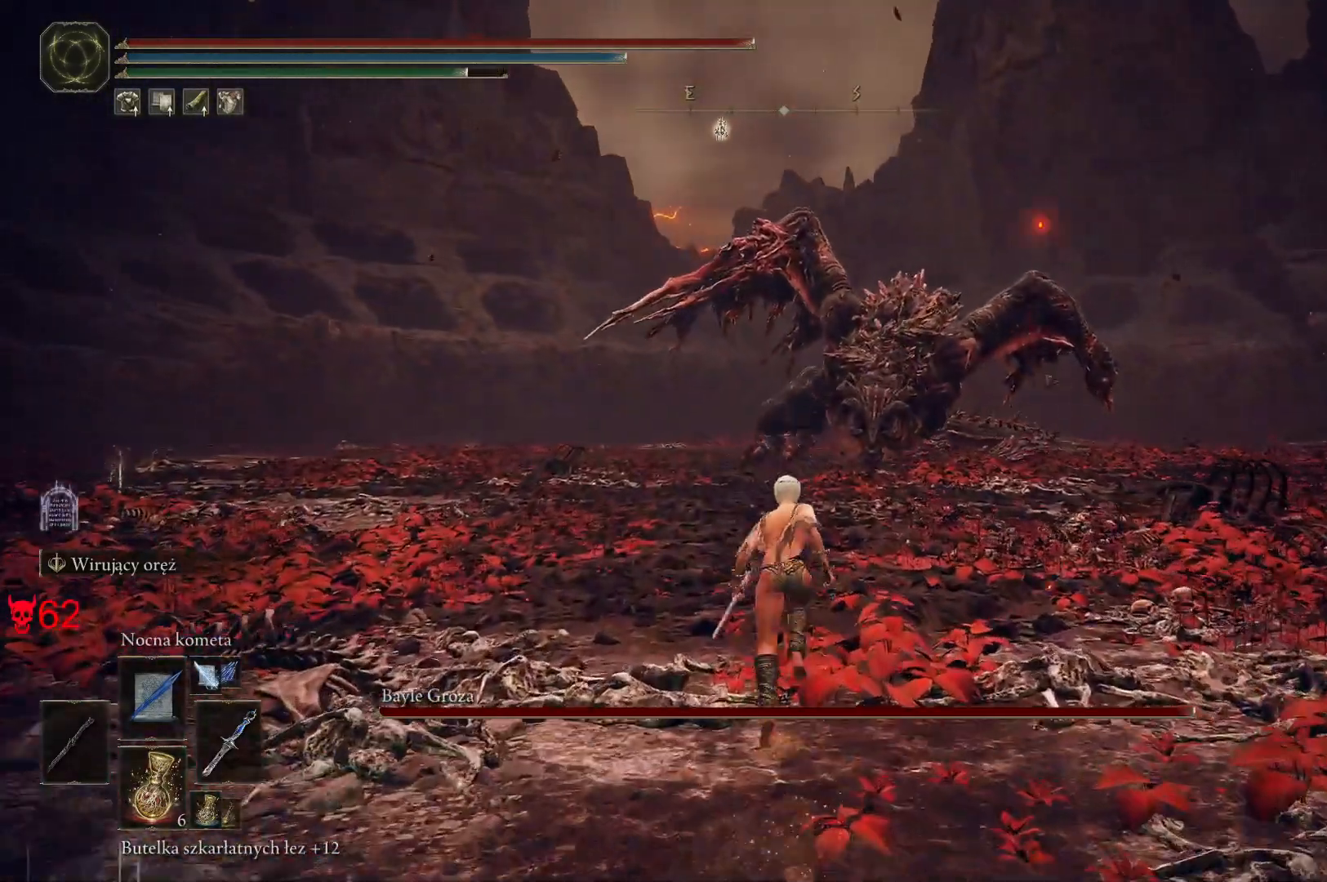
{"keys": ["w"], "mouse": [], "events": [[217, "space", "up"]]}
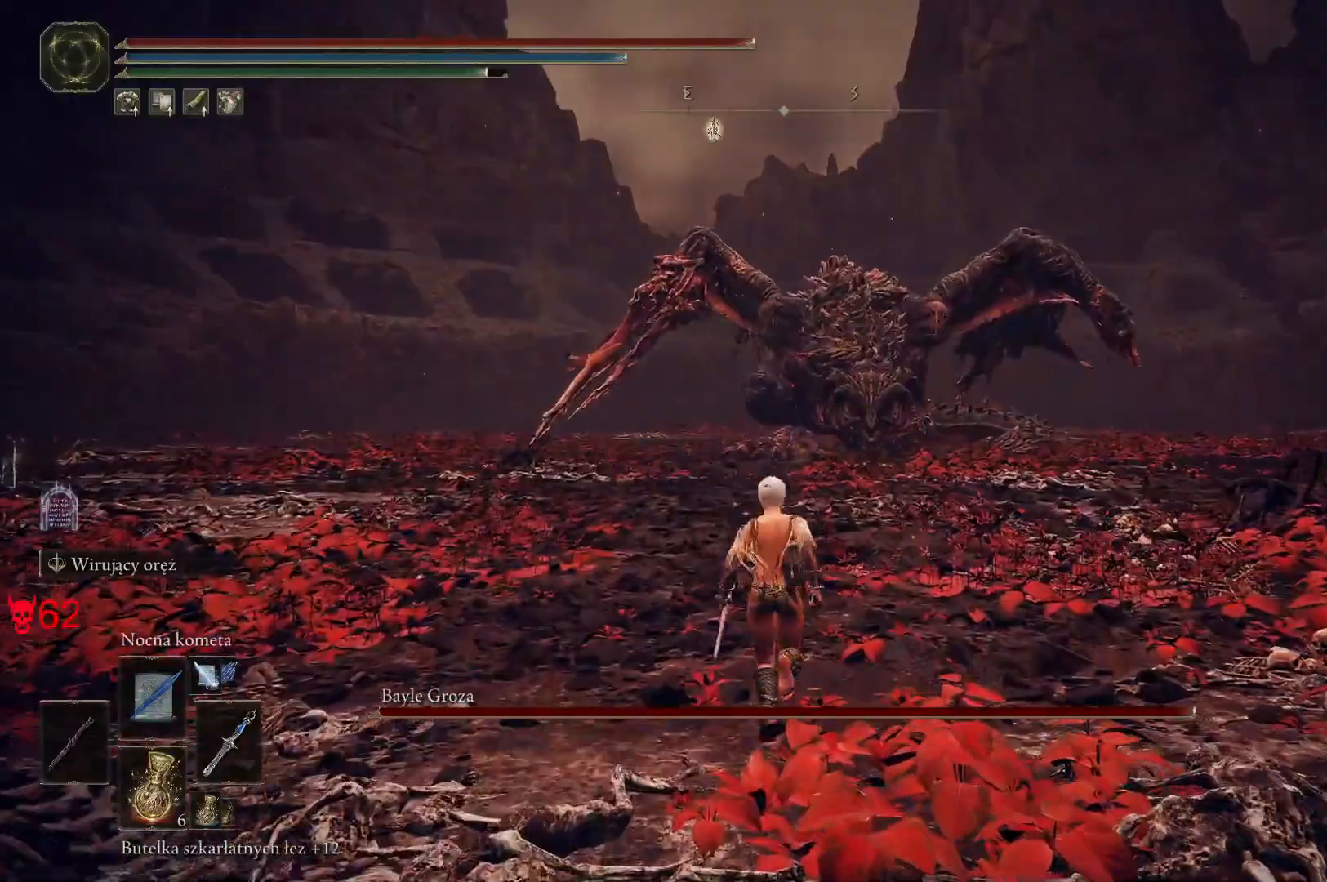
{"keys": [], "mouse": [], "events": [[383, "w", "up"]]}
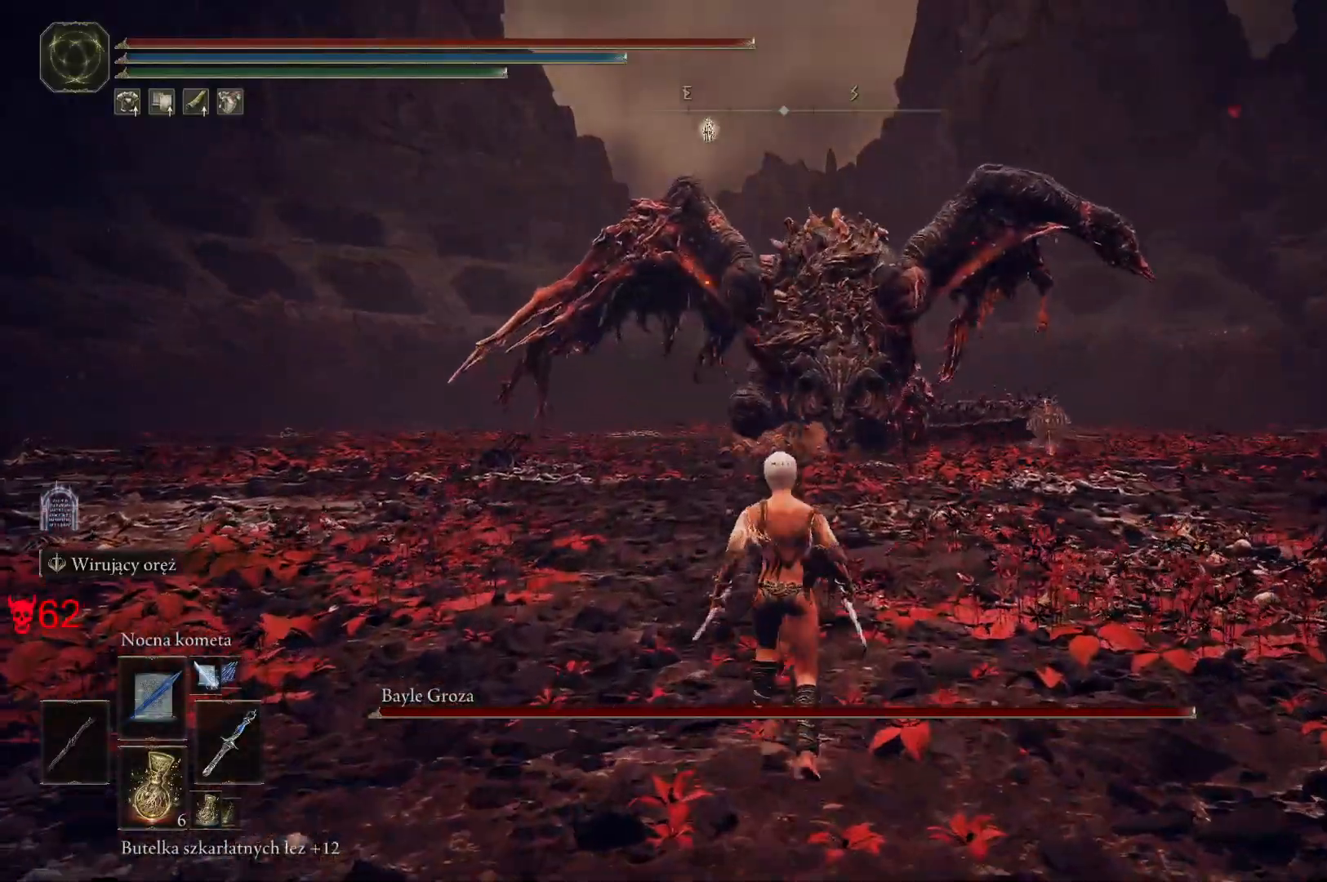
{"keys": ["w"], "mouse": [], "events": [[467, "w", "down"]]}
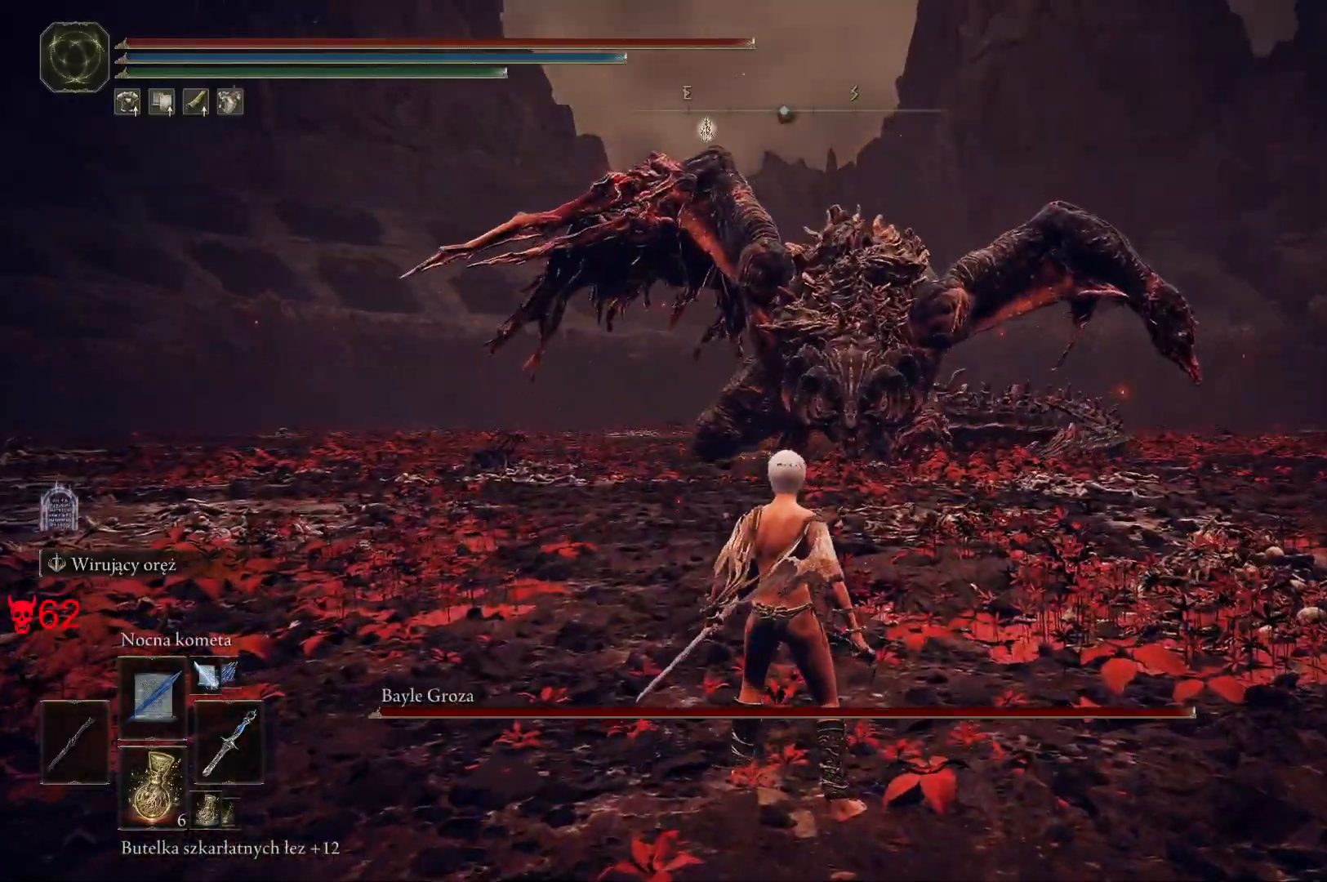
{"keys": ["a", "space", "w"], "mouse": [], "events": [[167, "space", "down"], [500, "a", "down"]]}
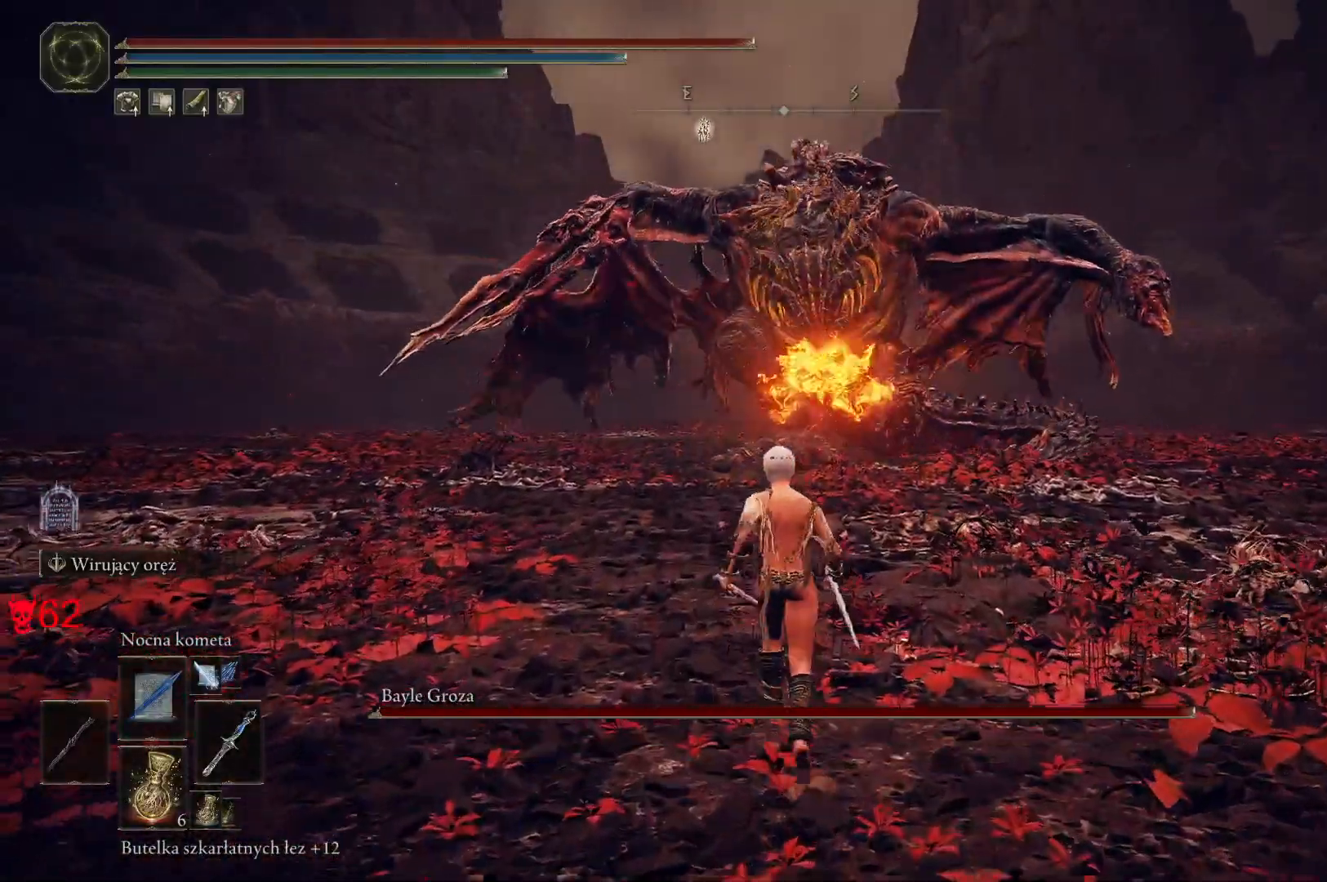
{"keys": ["a", "space"], "mouse": [], "events": [[33, "w", "up"]]}
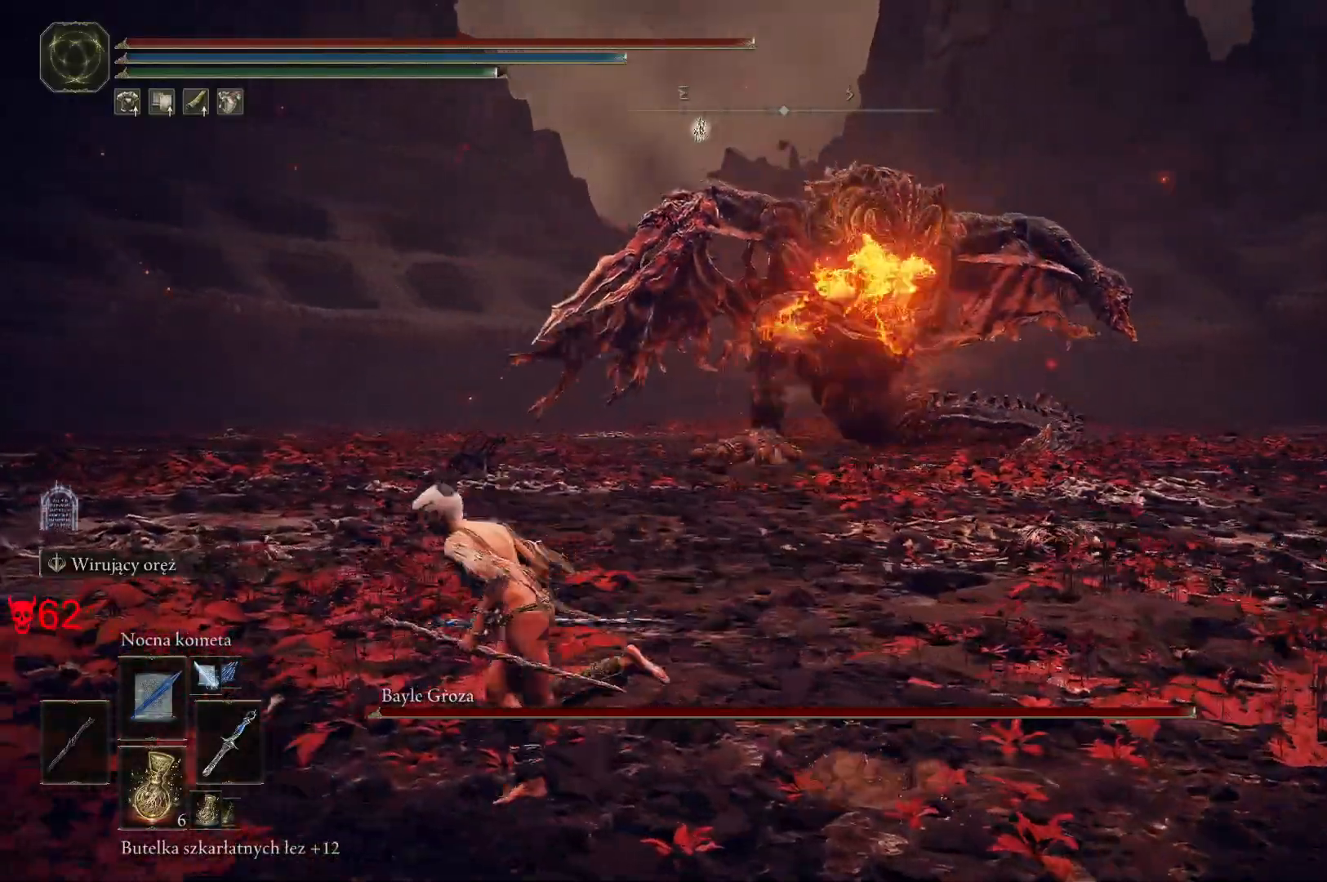
{"keys": ["a"], "mouse": [], "events": [[467, "space", "up"]]}
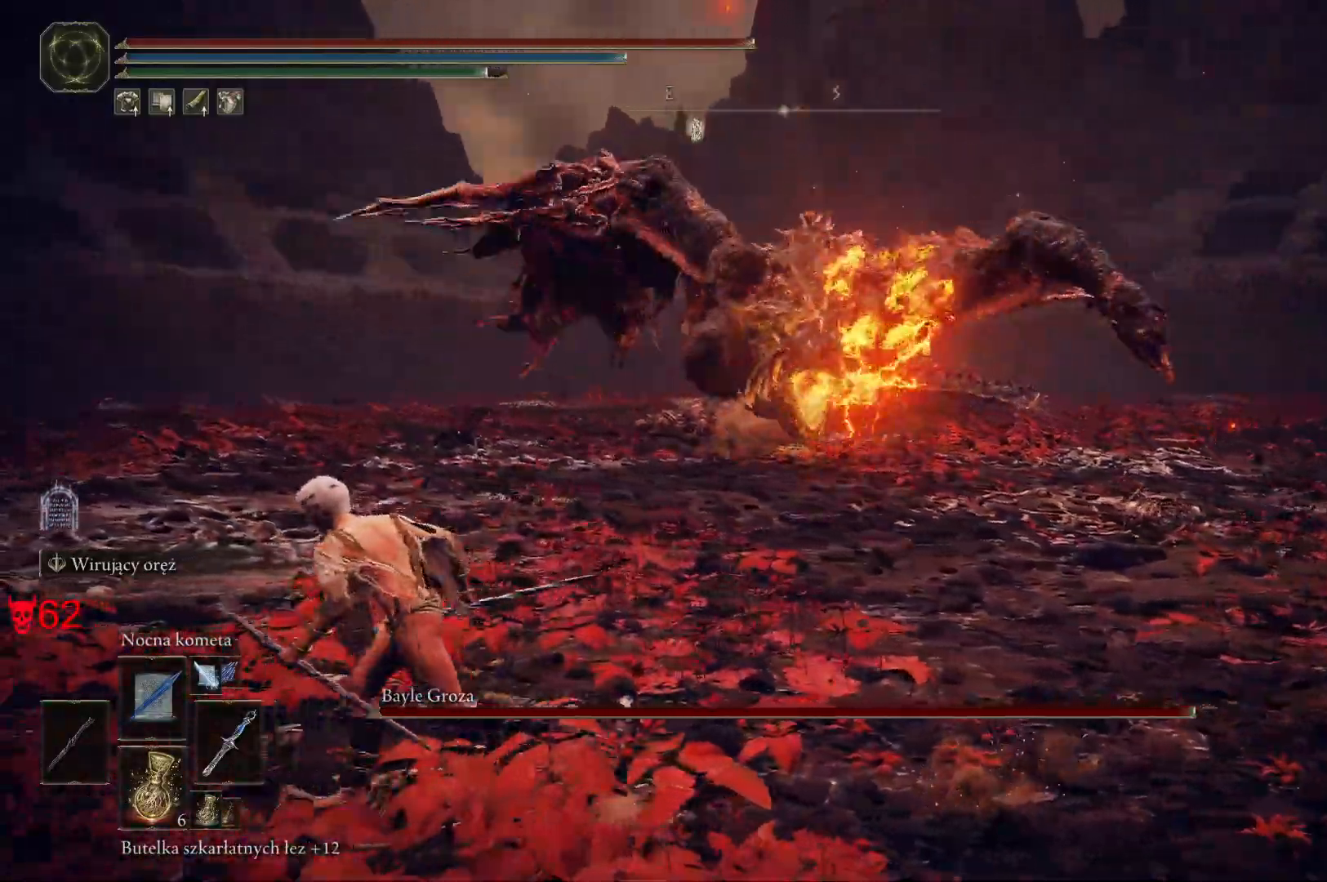
{"keys": ["a"], "mouse": [], "events": [[183, "space", "down"], [300, "space", "up"]]}
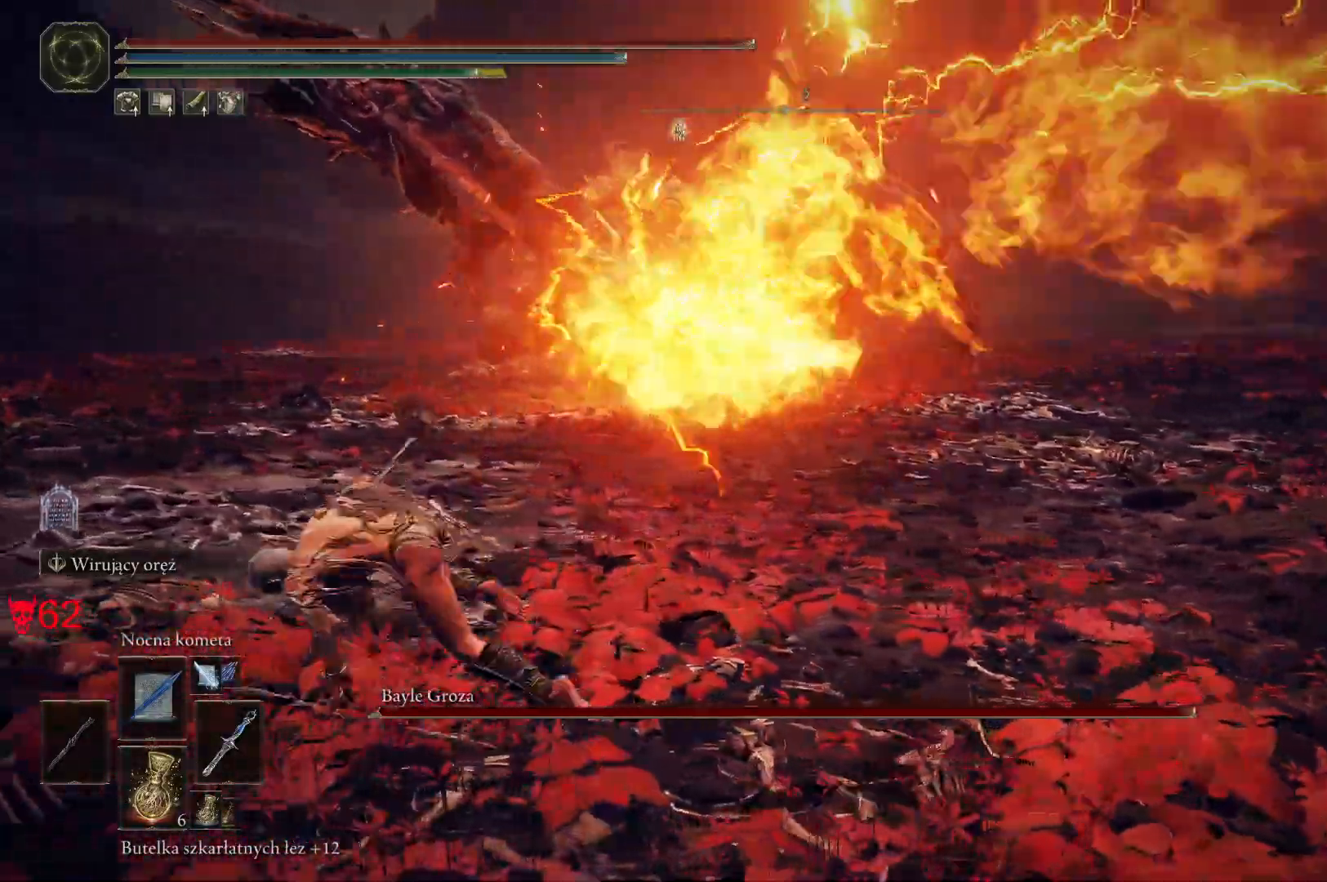
{"keys": ["a", "space"], "mouse": [], "events": [[400, "space", "down"]]}
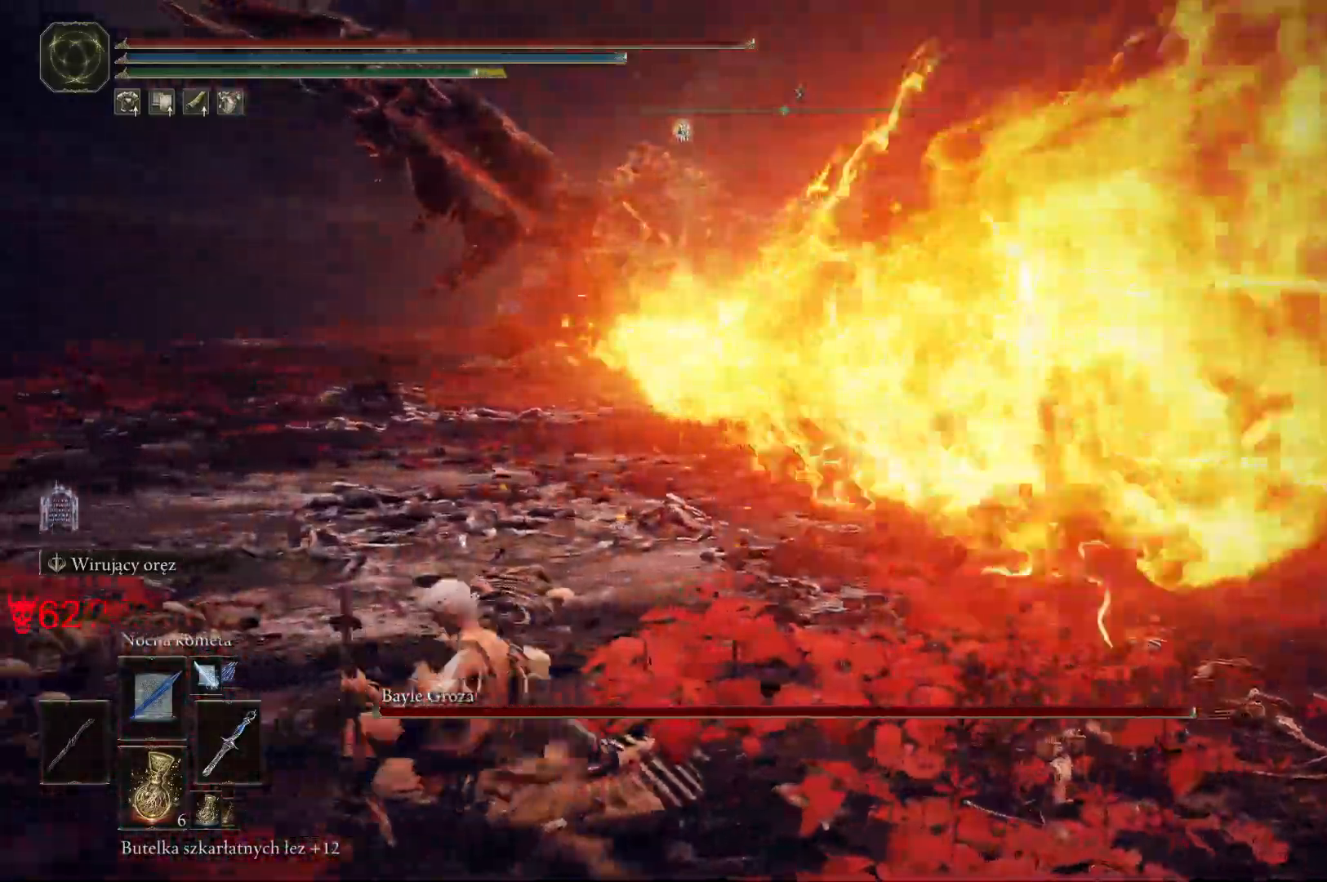
{"keys": ["a", "space"], "mouse": []}
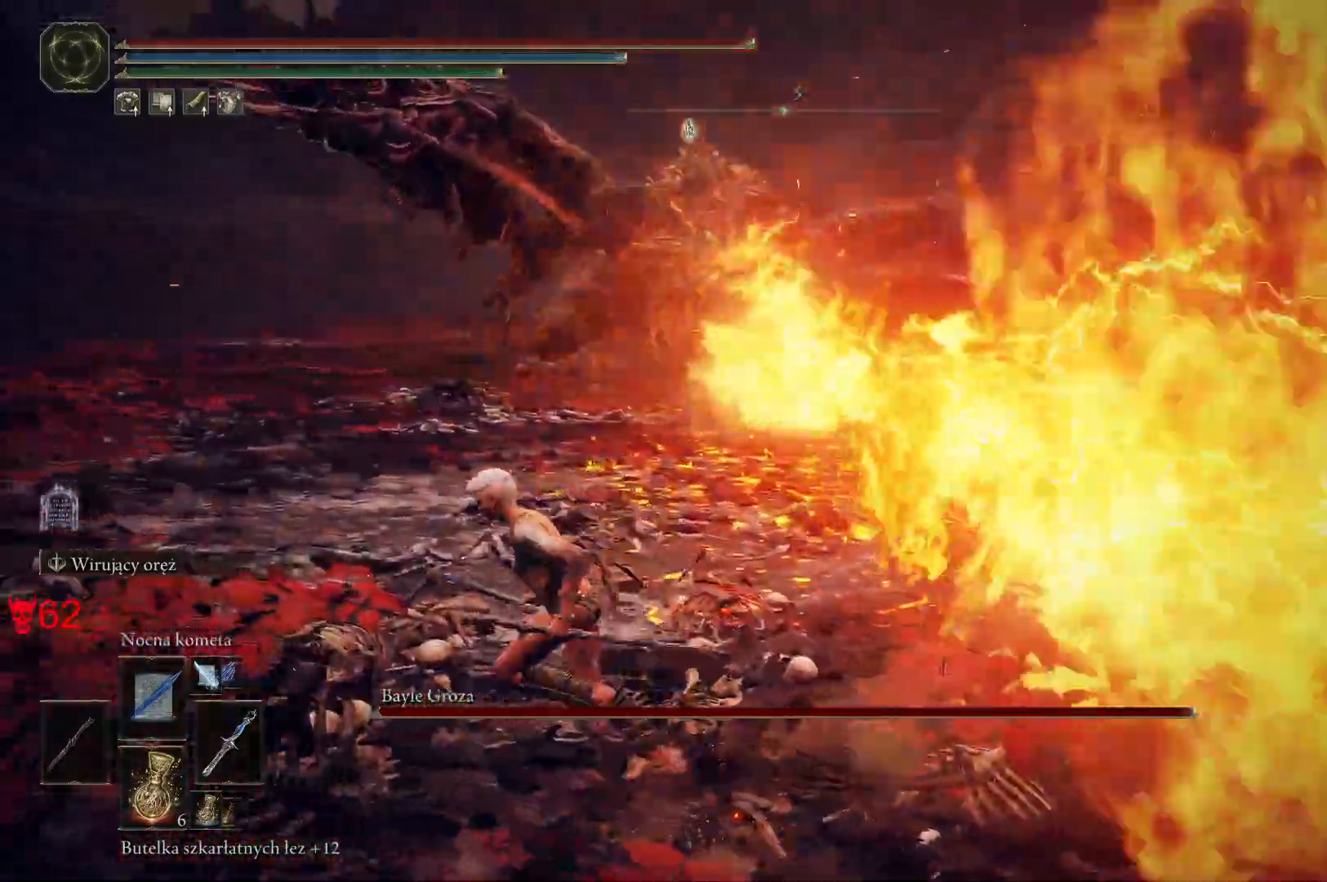
{"keys": ["a", "space", "w"], "mouse": [], "events": [[67, "q", "down"], [183, "q", "up"], [250, "w", "down"]]}
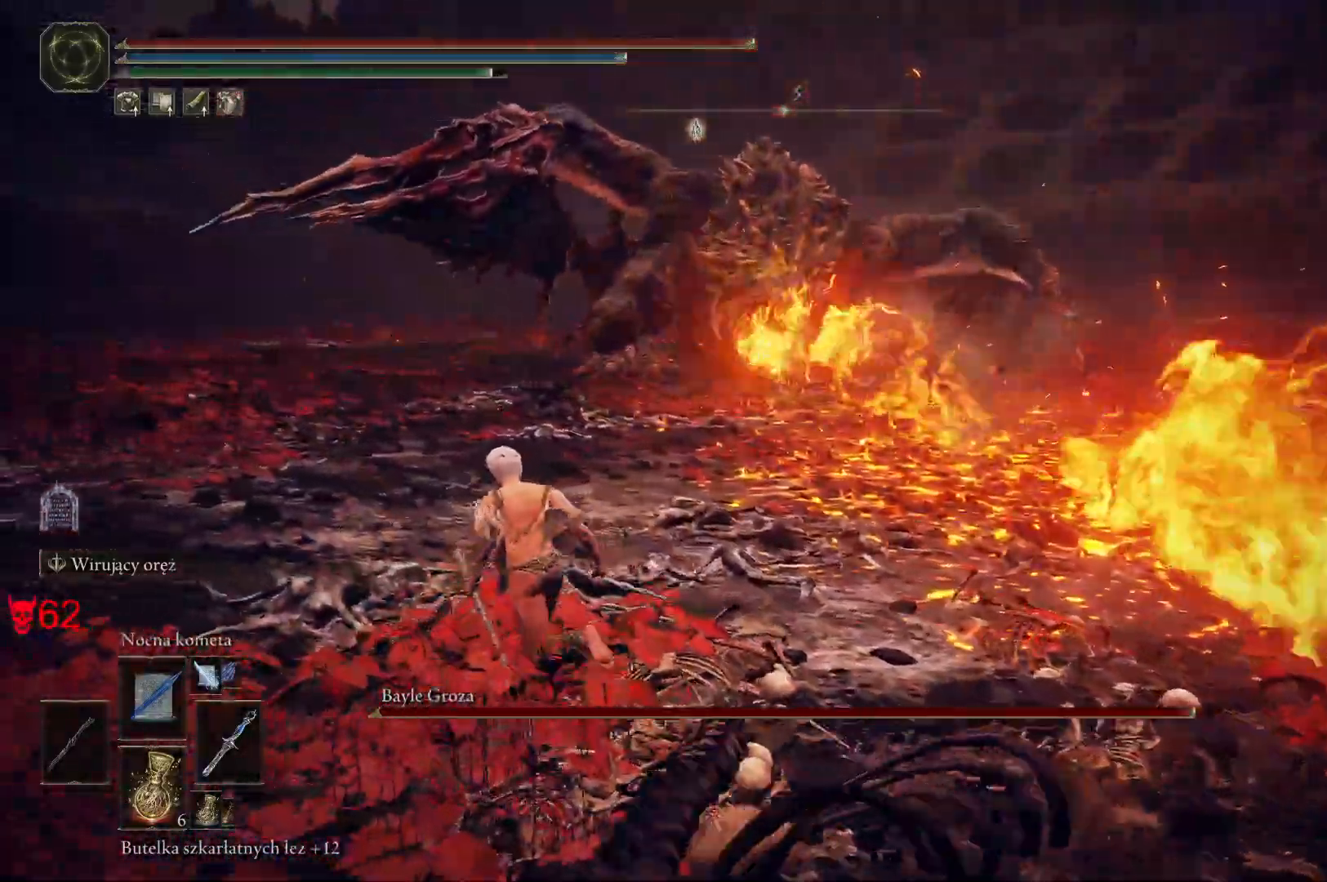
{"keys": ["space", "w"], "mouse": [], "events": [[250, "mouse_left", "down"], [333, "a", "up"], [367, "mouse_left", "up"]]}
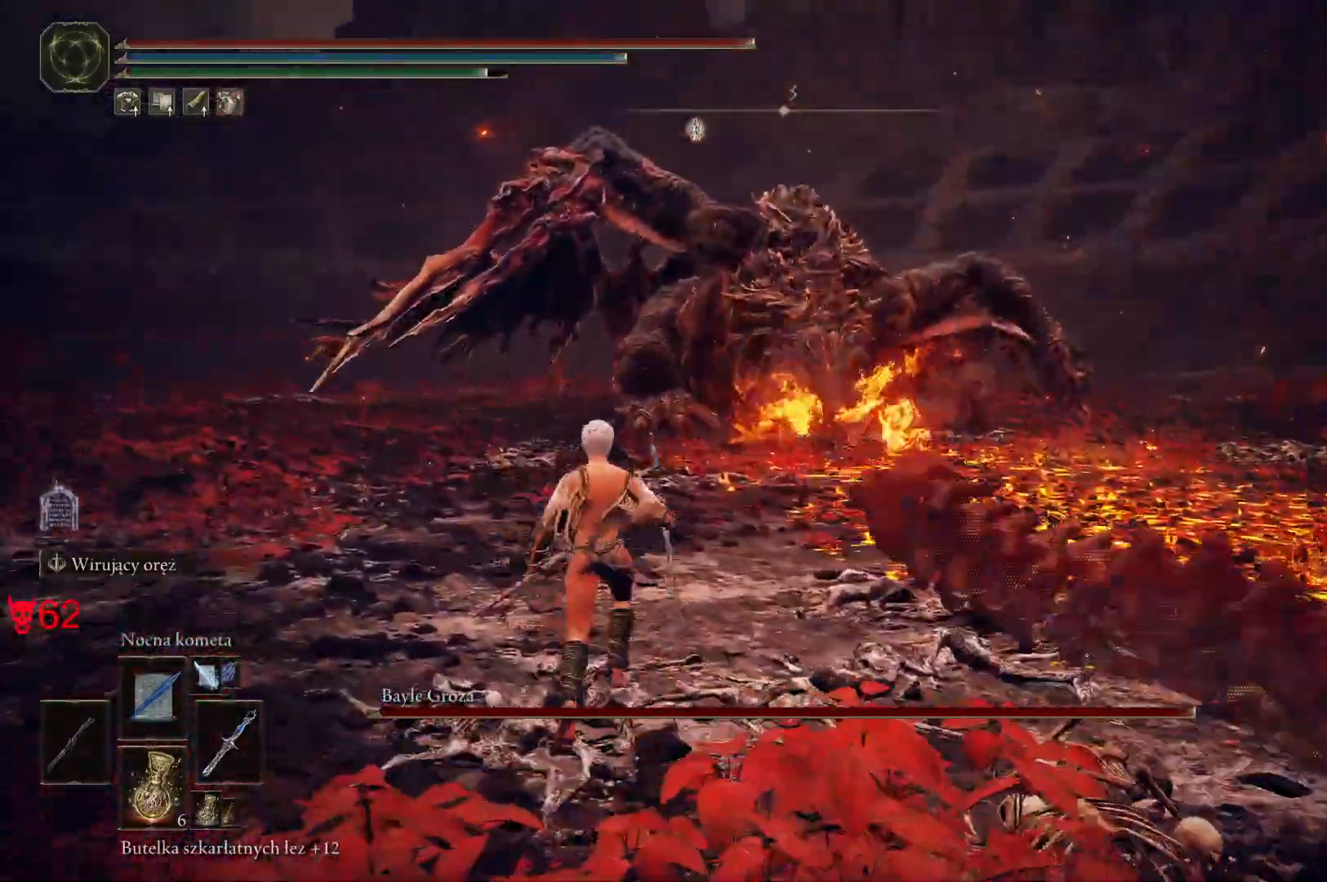
{"keys": ["w"], "mouse": [], "events": [[83, "space", "up"]]}
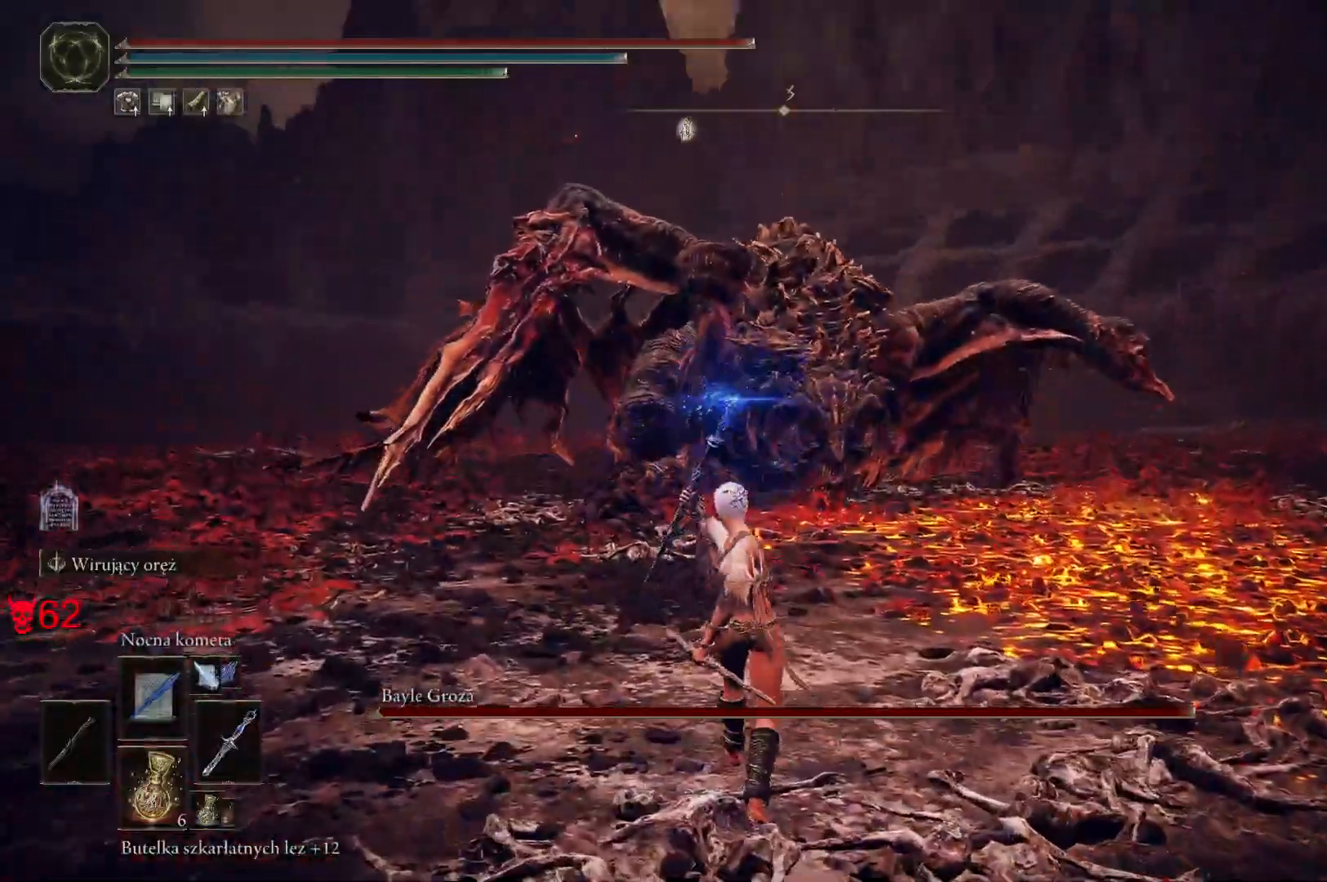
{"keys": [], "mouse": ["left"], "events": [[50, "w", "up"], [367, "mouse_left", "down"]]}
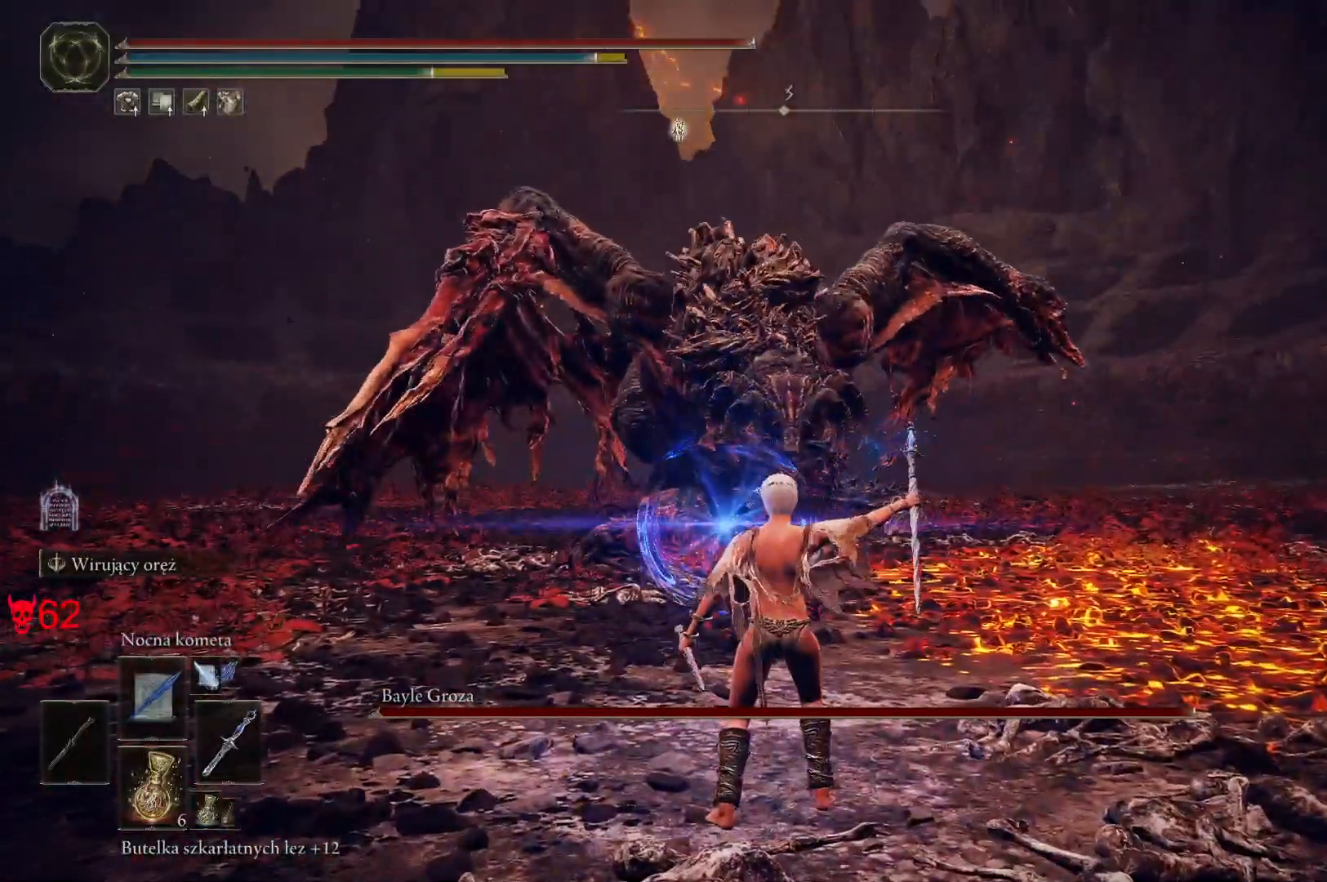
{"keys": [], "mouse": [], "events": [[17, "mouse_left", "up"]]}
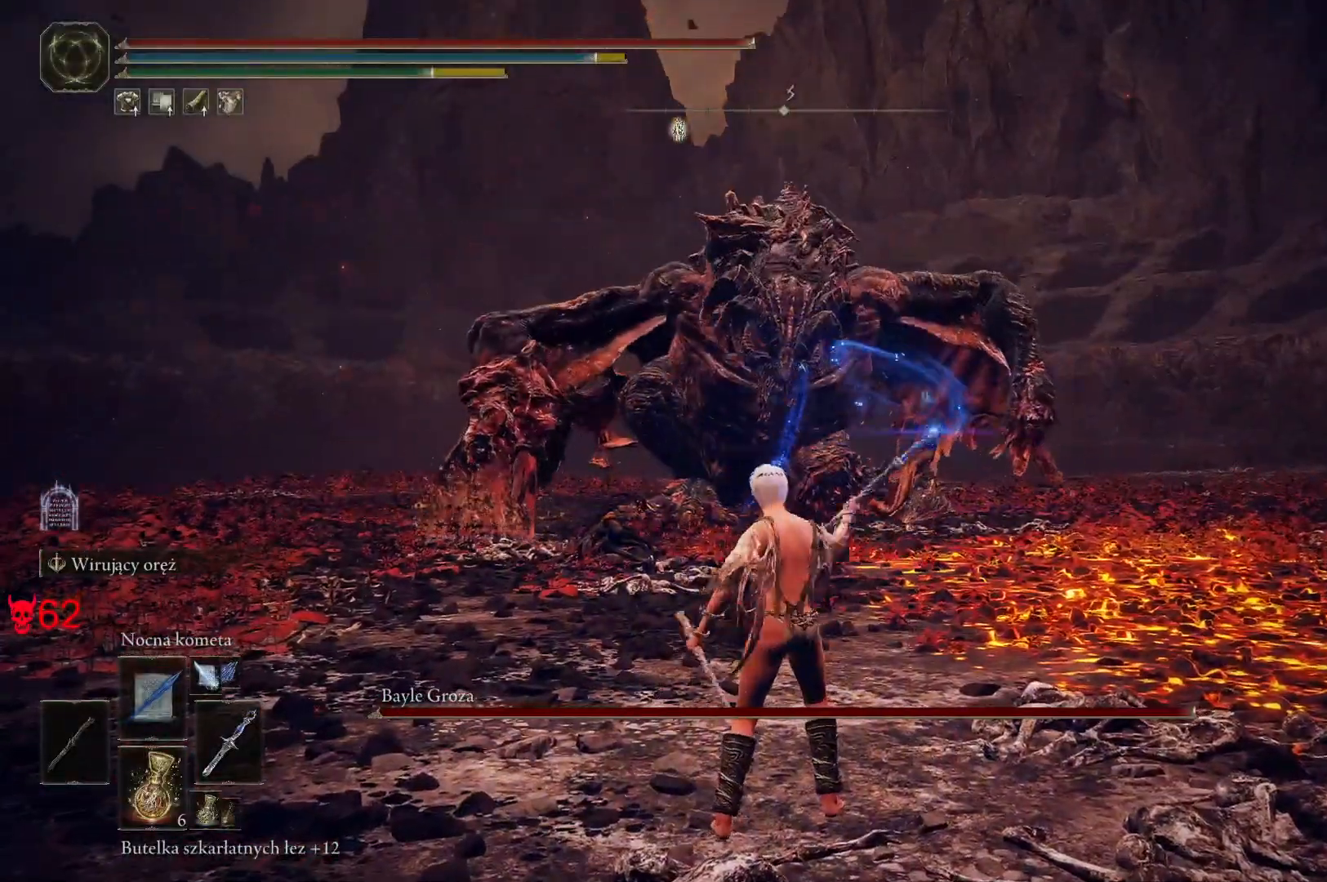
{"keys": [], "mouse": [], "events": [[150, "mouse_left", "down"], [300, "mouse_left", "up"]]}
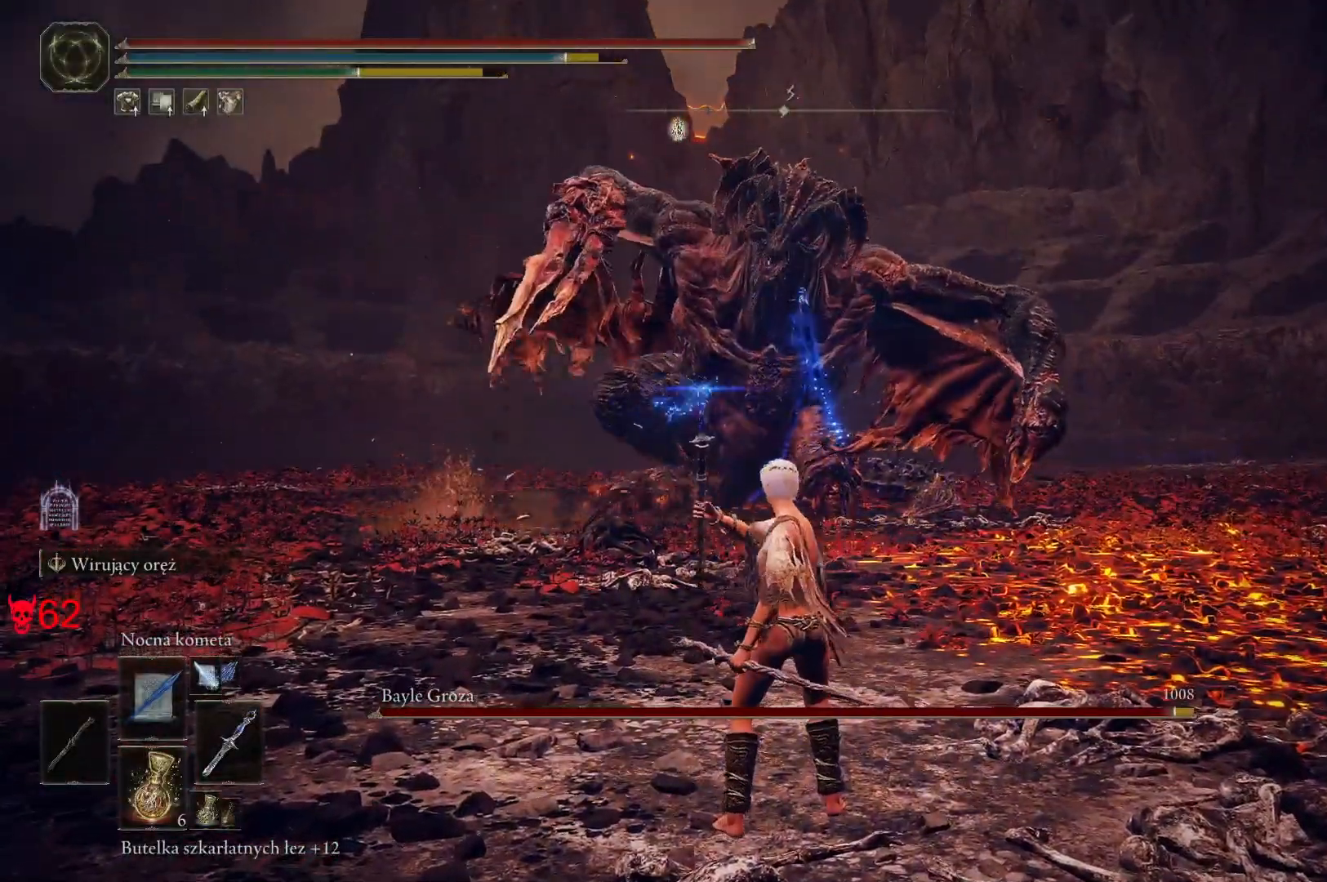
{"keys": [], "mouse": [], "events": []}
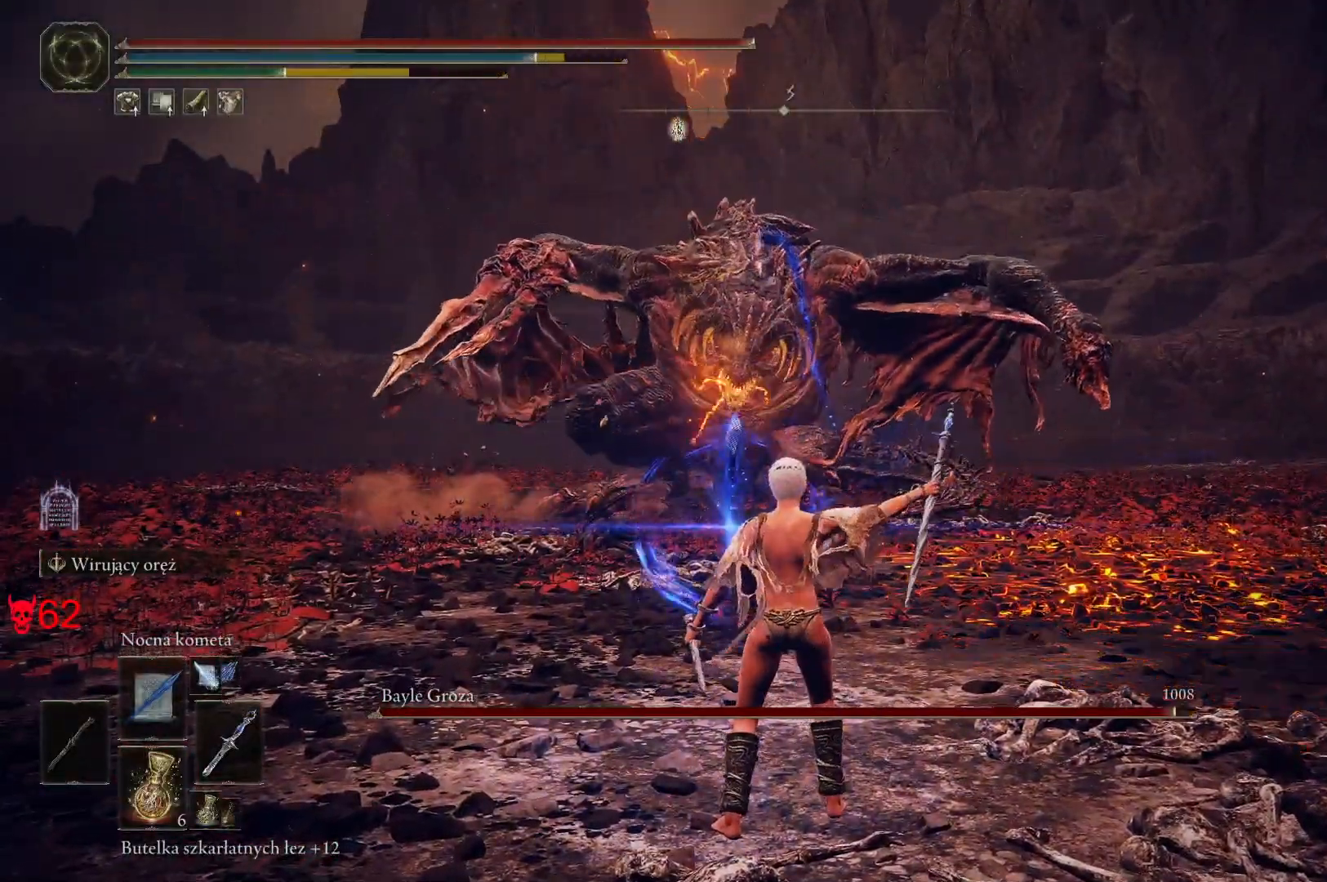
{"keys": ["a"], "mouse": [], "events": [[183, "a", "down"], [217, "space", "down"], [283, "space", "up"]]}
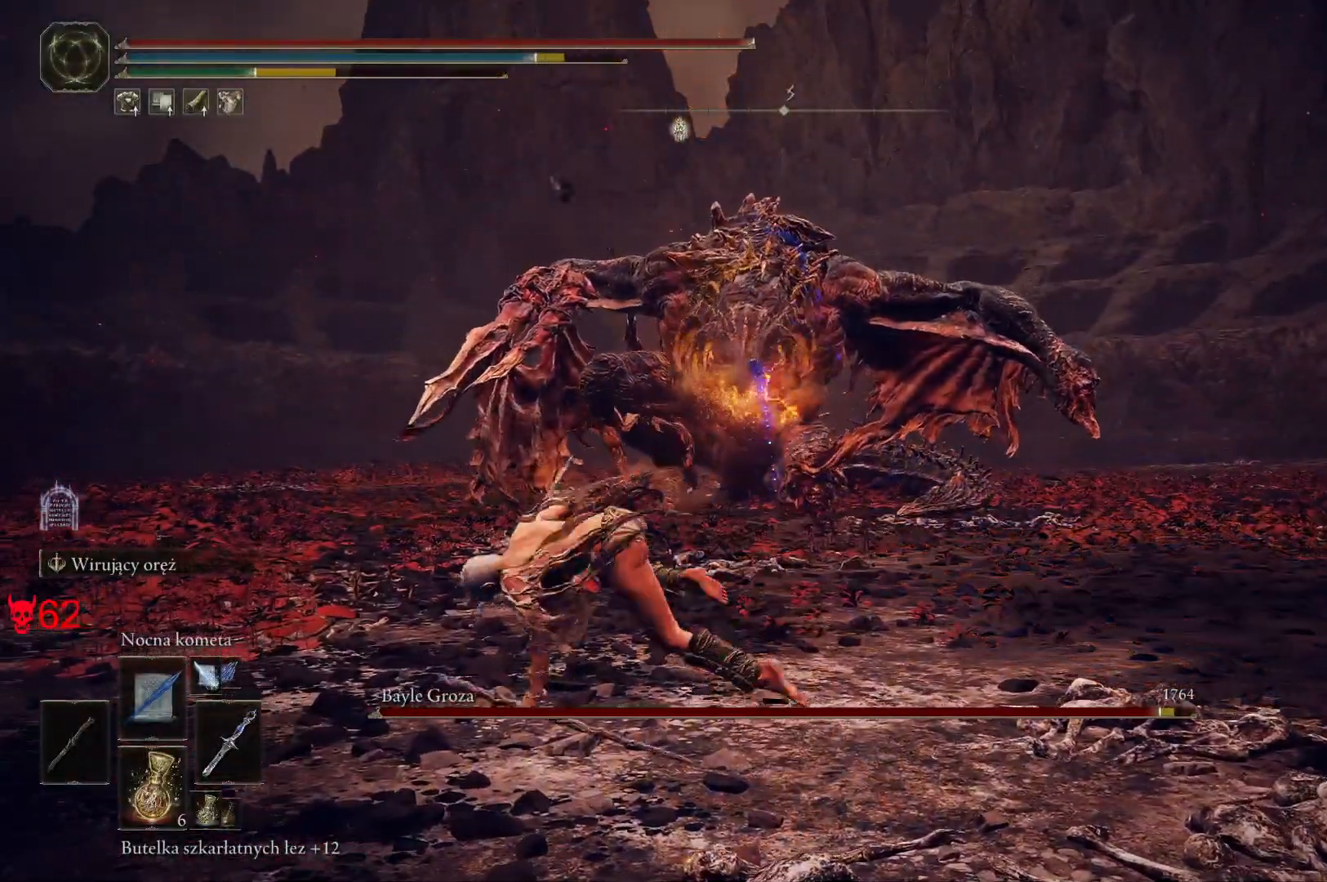
{"keys": ["a", "s"], "mouse": [], "events": [[433, "s", "down"]]}
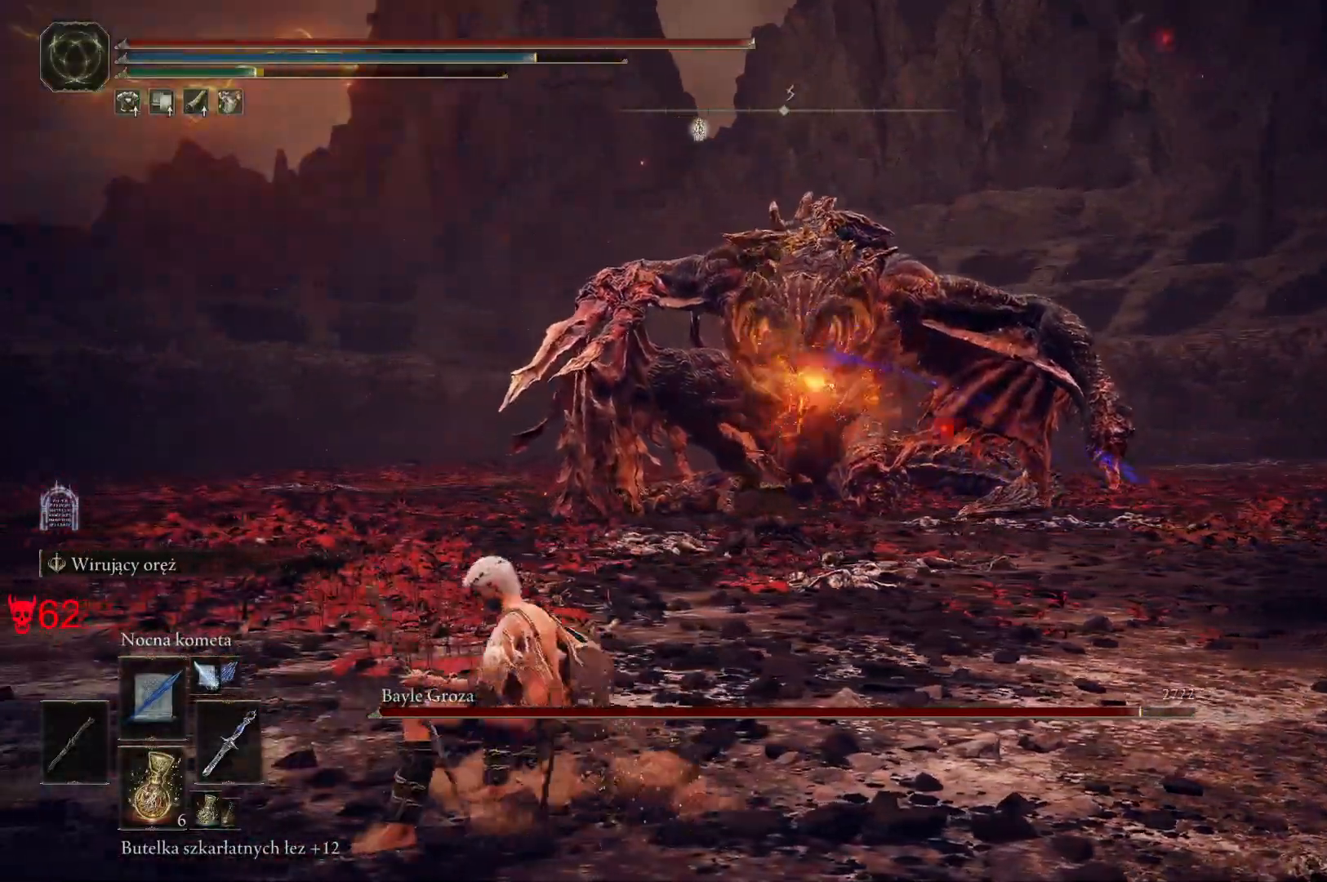
{"keys": ["a", "space"], "mouse": [], "events": [[383, "s", "up"], [500, "space", "down"]]}
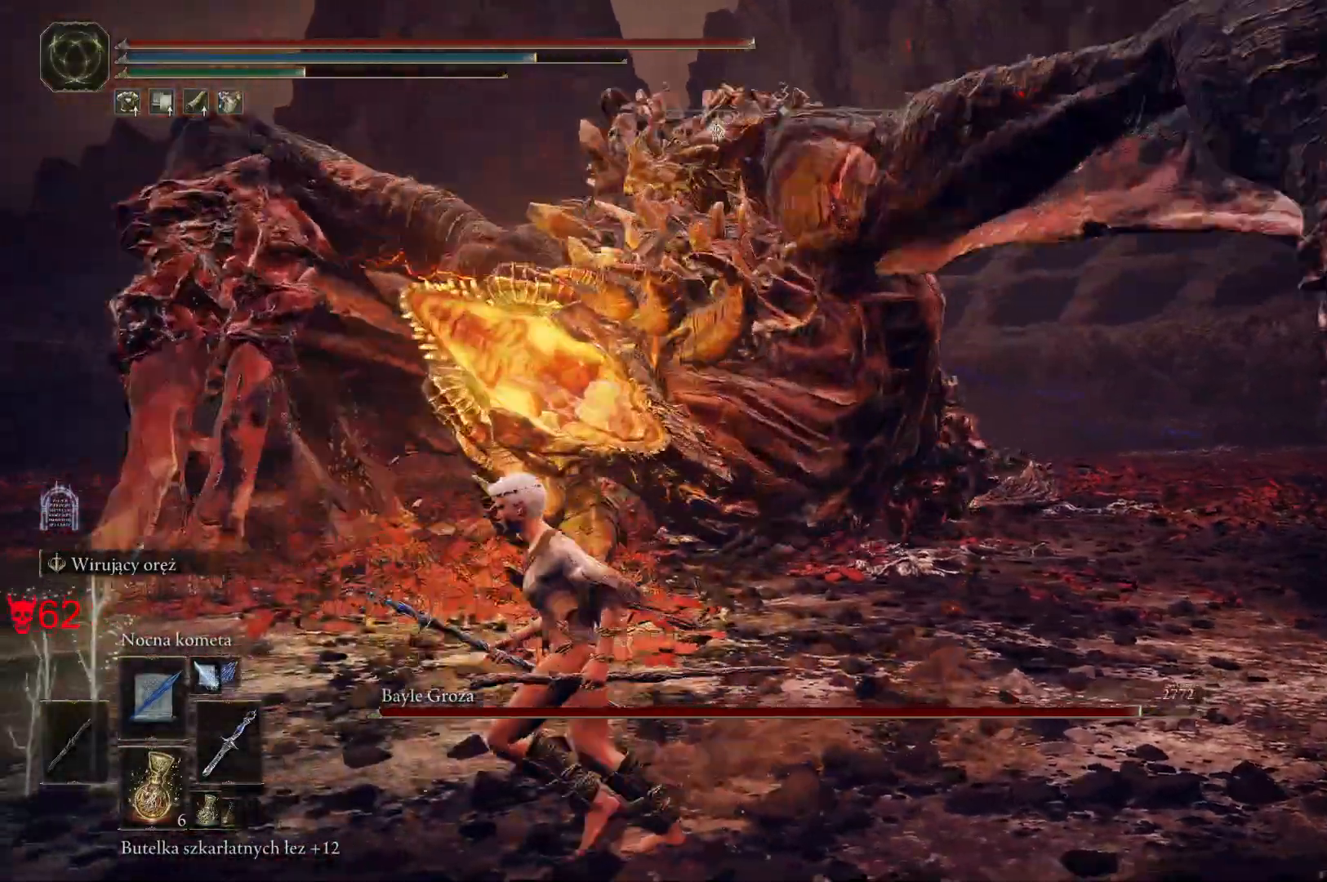
{"keys": ["a"], "mouse": [], "events": [[67, "space", "up"]]}
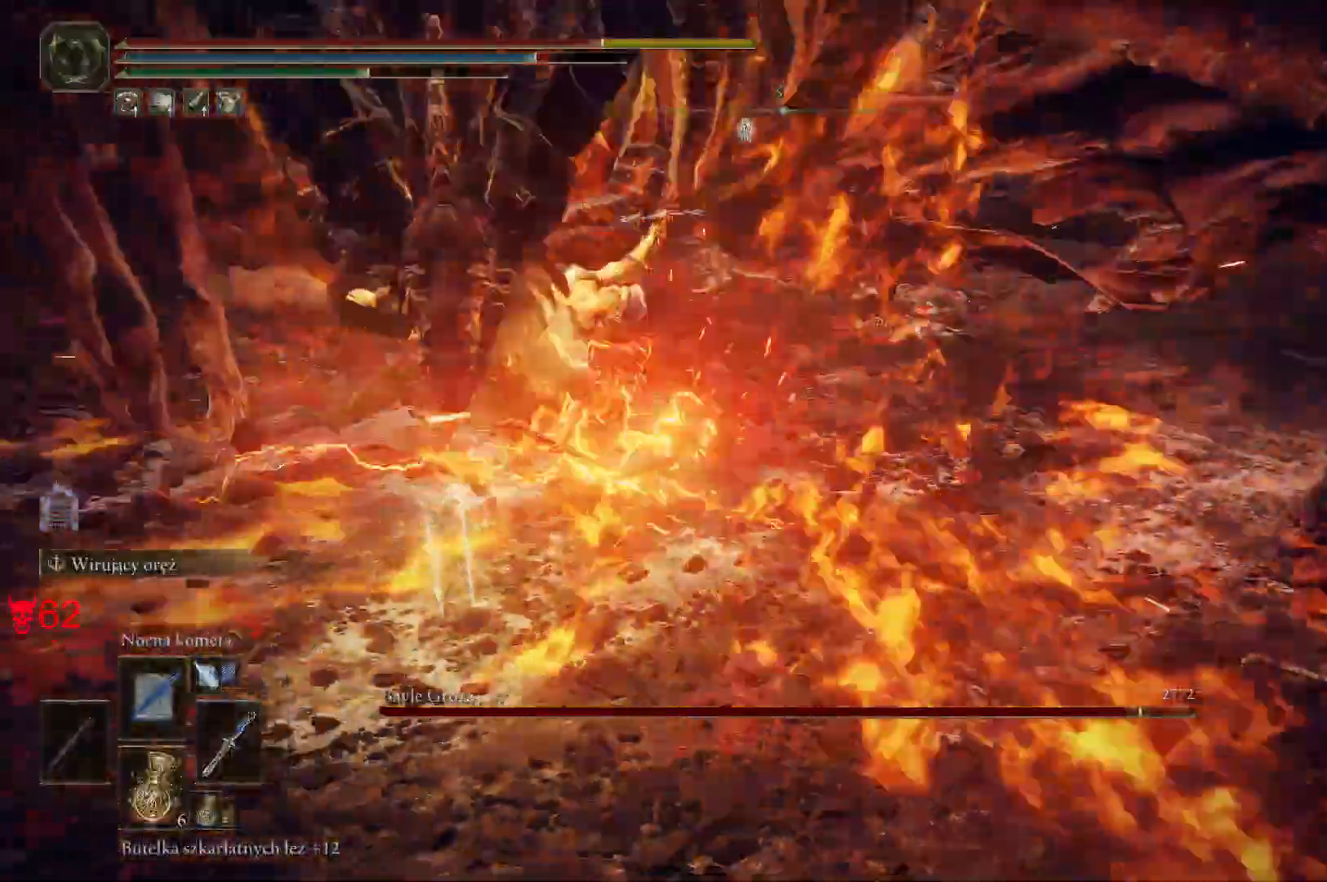
{"keys": ["a"], "mouse": [], "events": []}
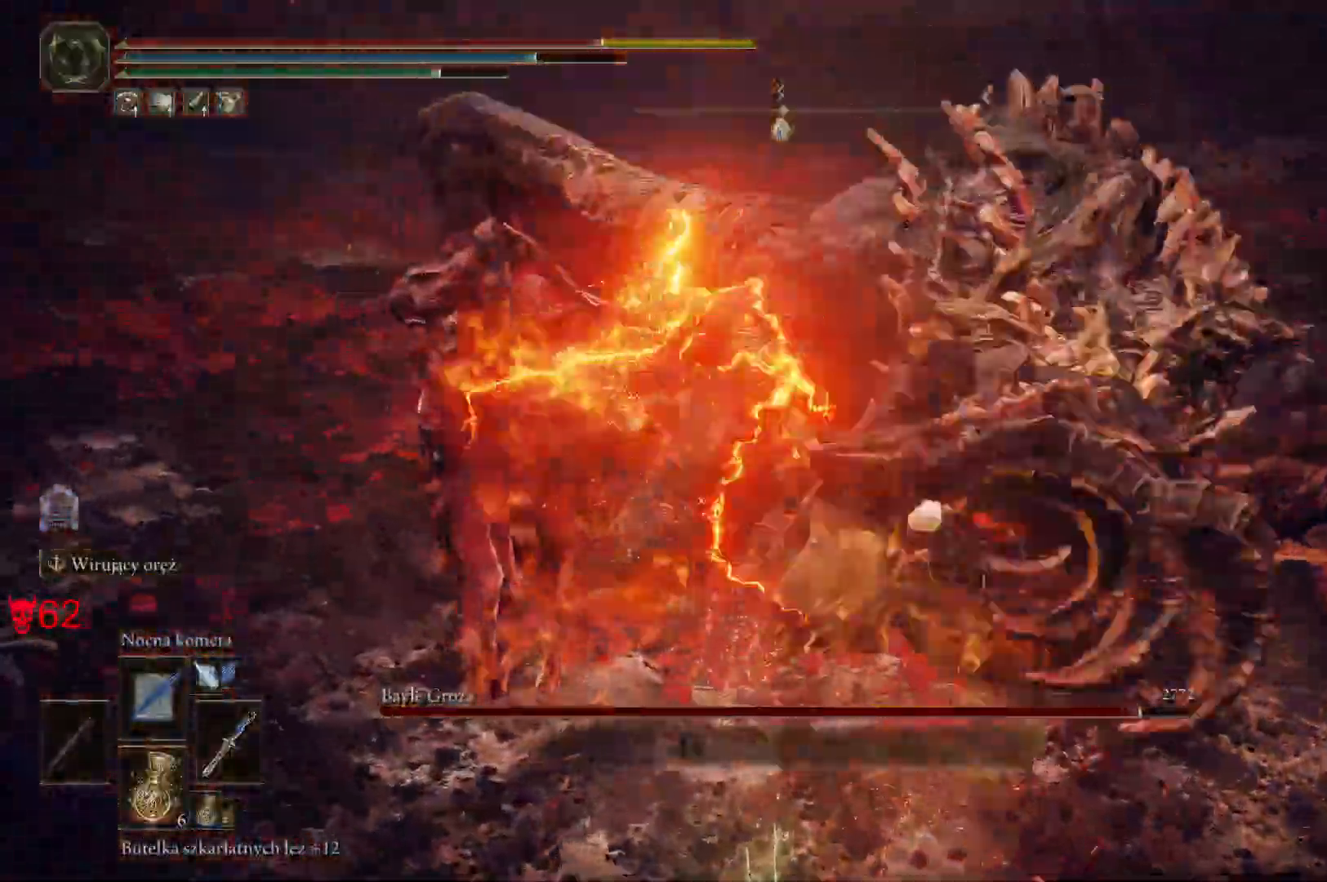
{"keys": [], "mouse": [], "events": [[317, "a", "up"]]}